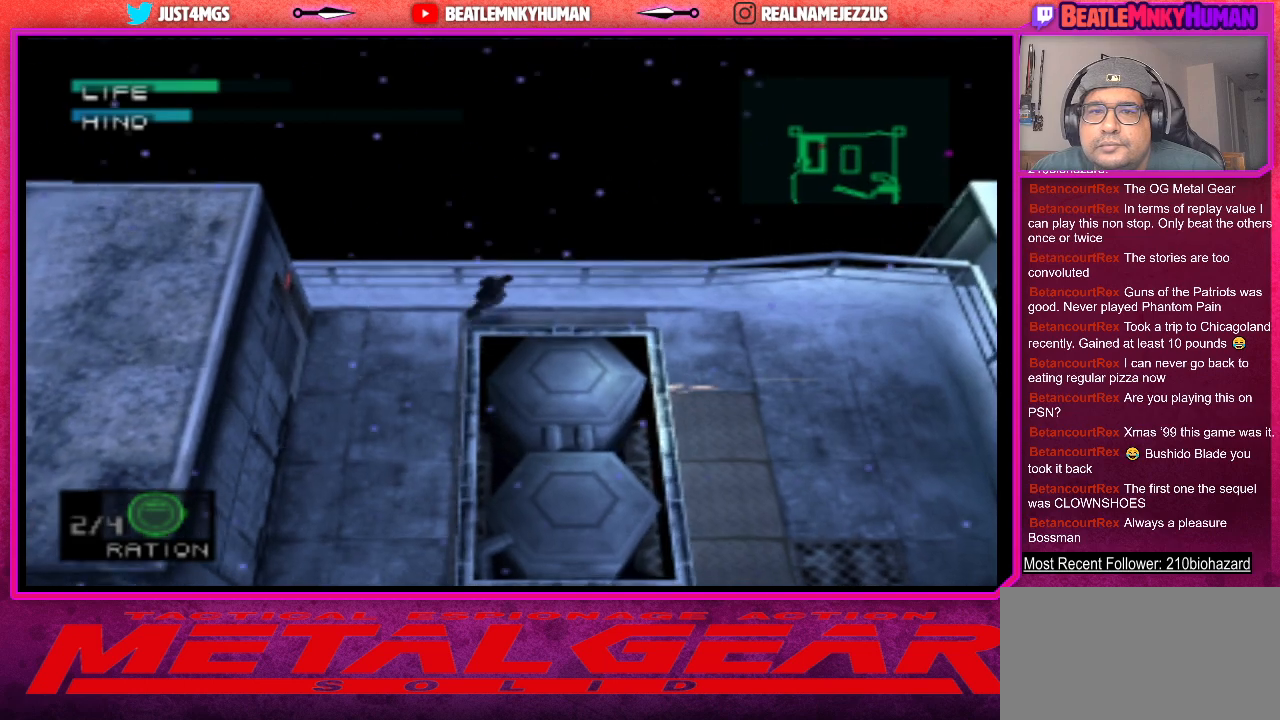
Gameplay with a controller (arcade stick); each line is a JSON object with the inputs held at the frame after it. "events" lists button and stick changes between this image and that frame as [ms after this image, input, new state], when the widget could be followed in between. Not read: L3 R3.
{"buttons": [], "left_stick": "center", "events": [[50, "R1", "down"], [200, "R1", "up"]]}
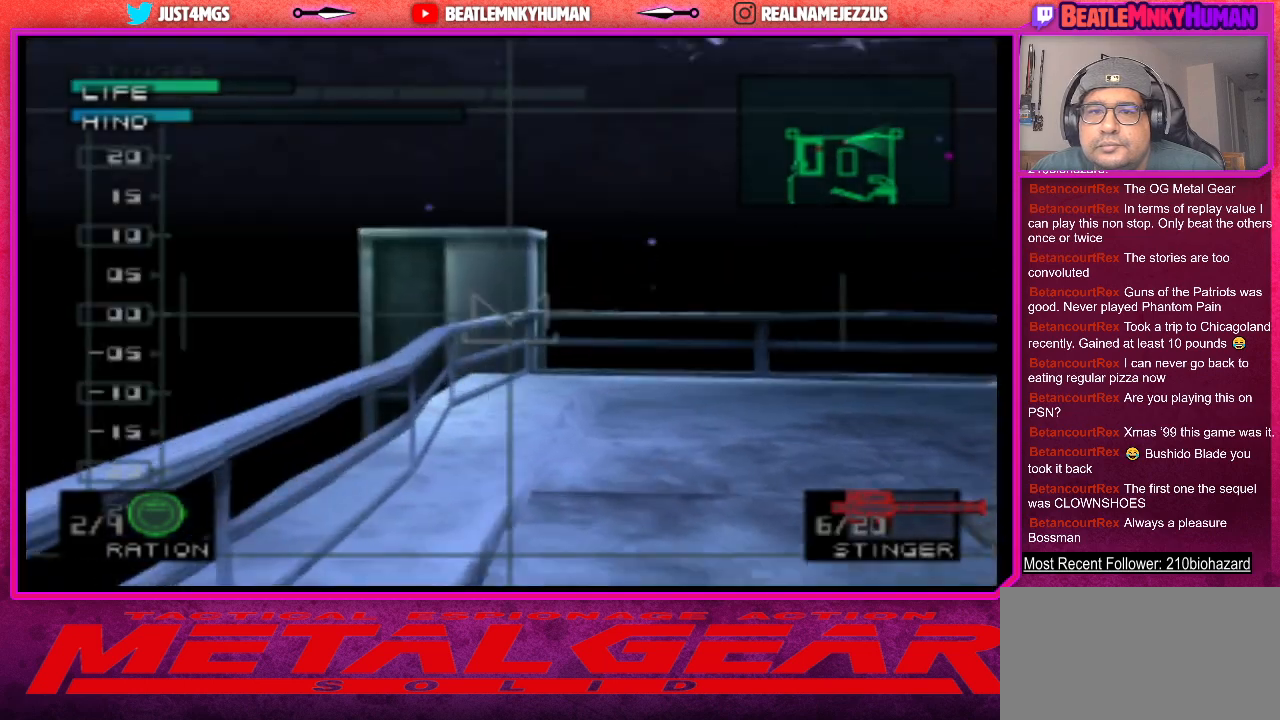
{"buttons": [], "left_stick": "center", "events": []}
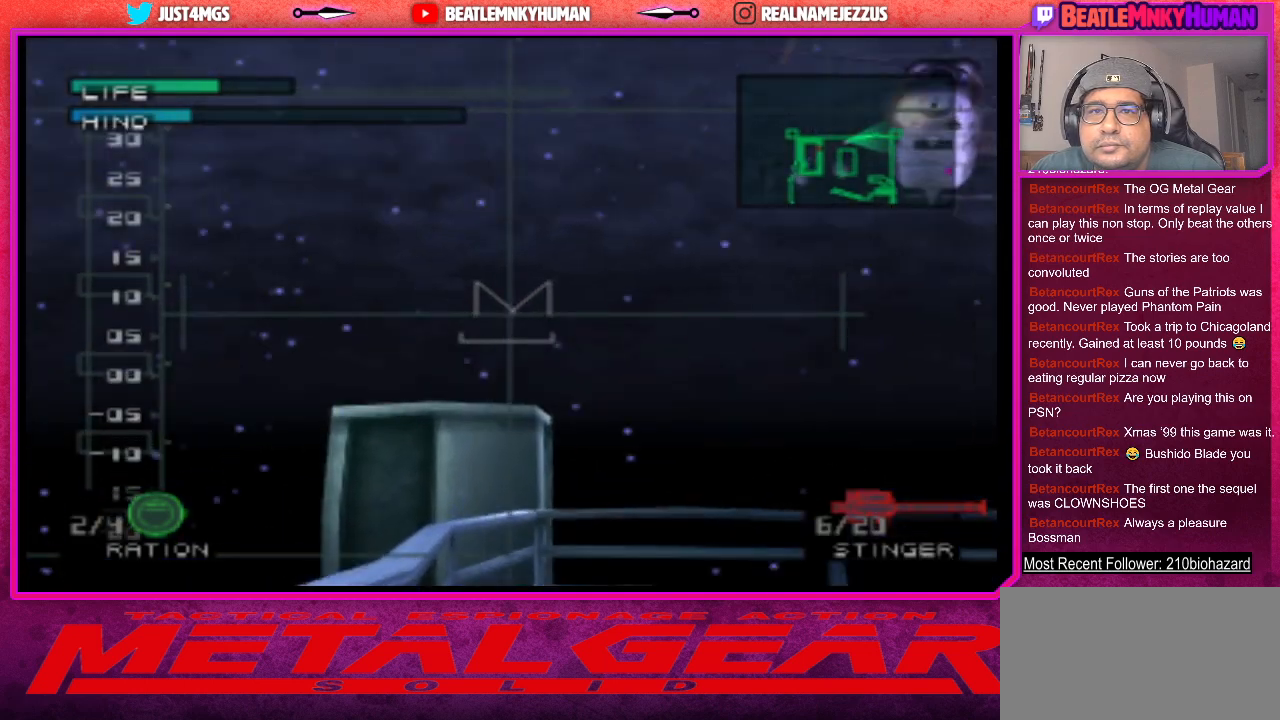
{"buttons": [], "left_stick": "center", "events": []}
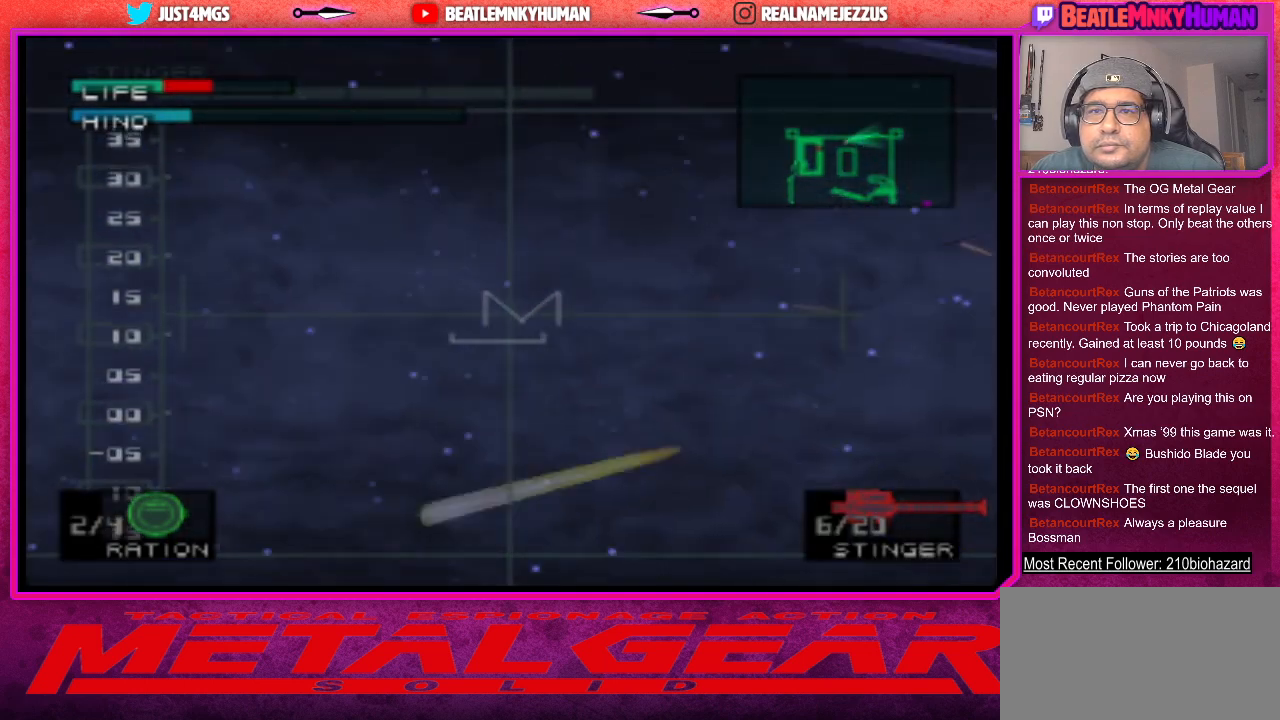
{"buttons": [], "left_stick": "center", "events": []}
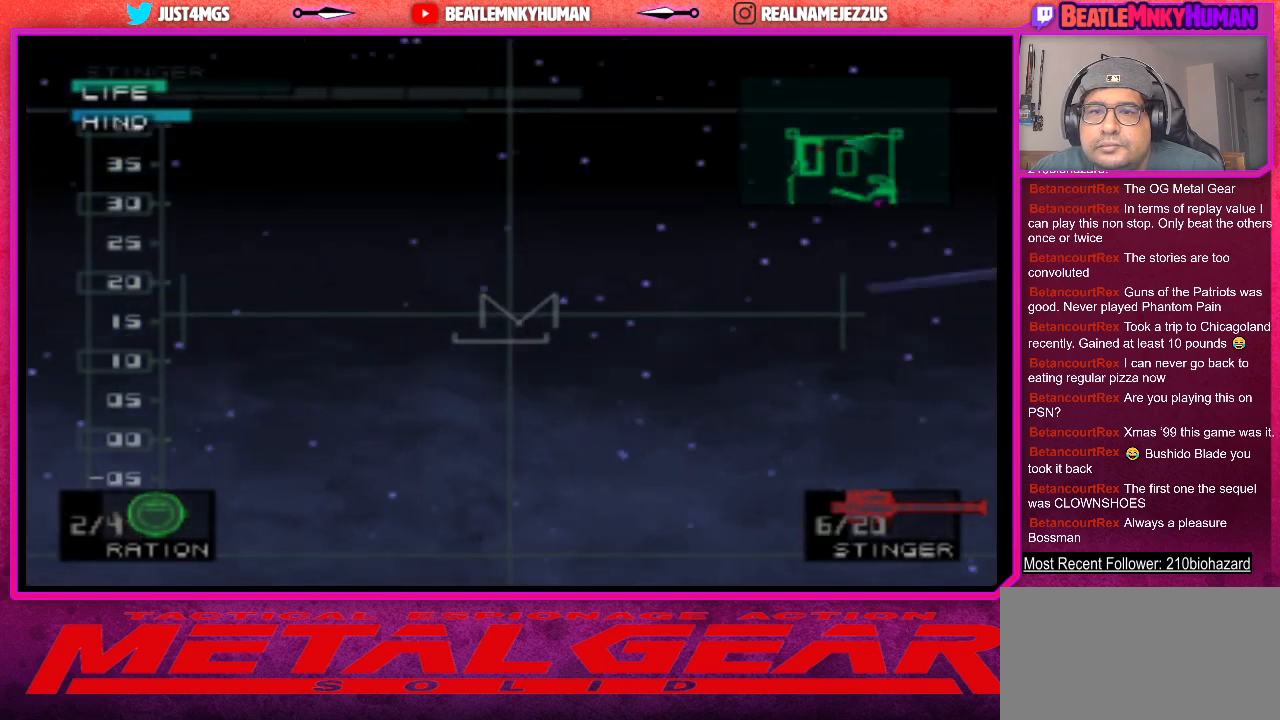
{"buttons": [], "left_stick": "center", "events": [[17, "R1", "down"], [133, "R1", "up"]]}
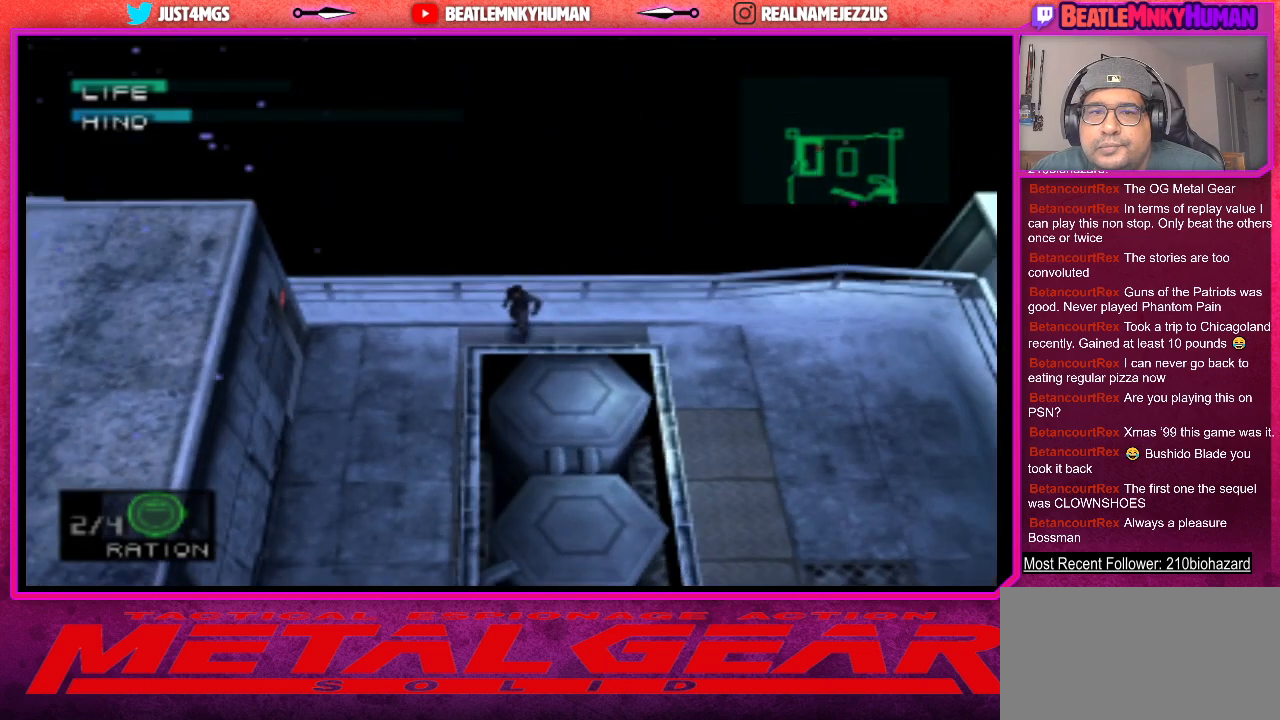
{"buttons": [], "left_stick": "center", "events": []}
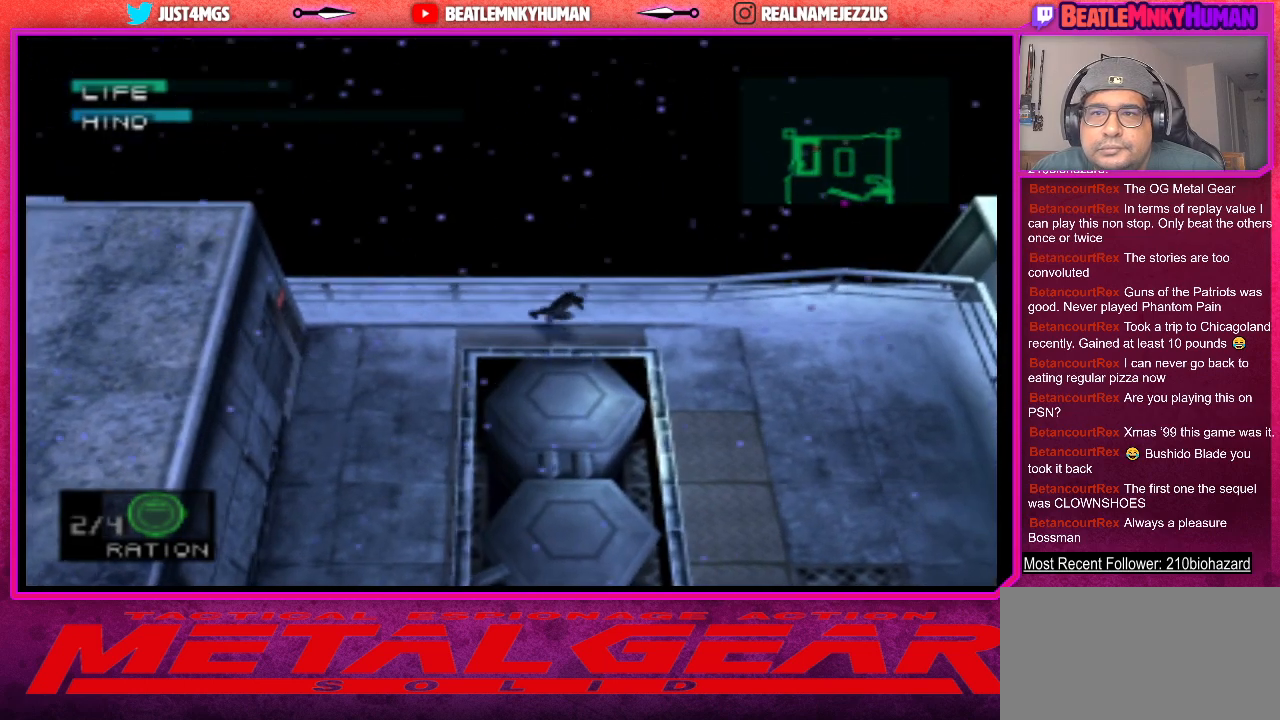
{"buttons": [], "left_stick": "center", "events": []}